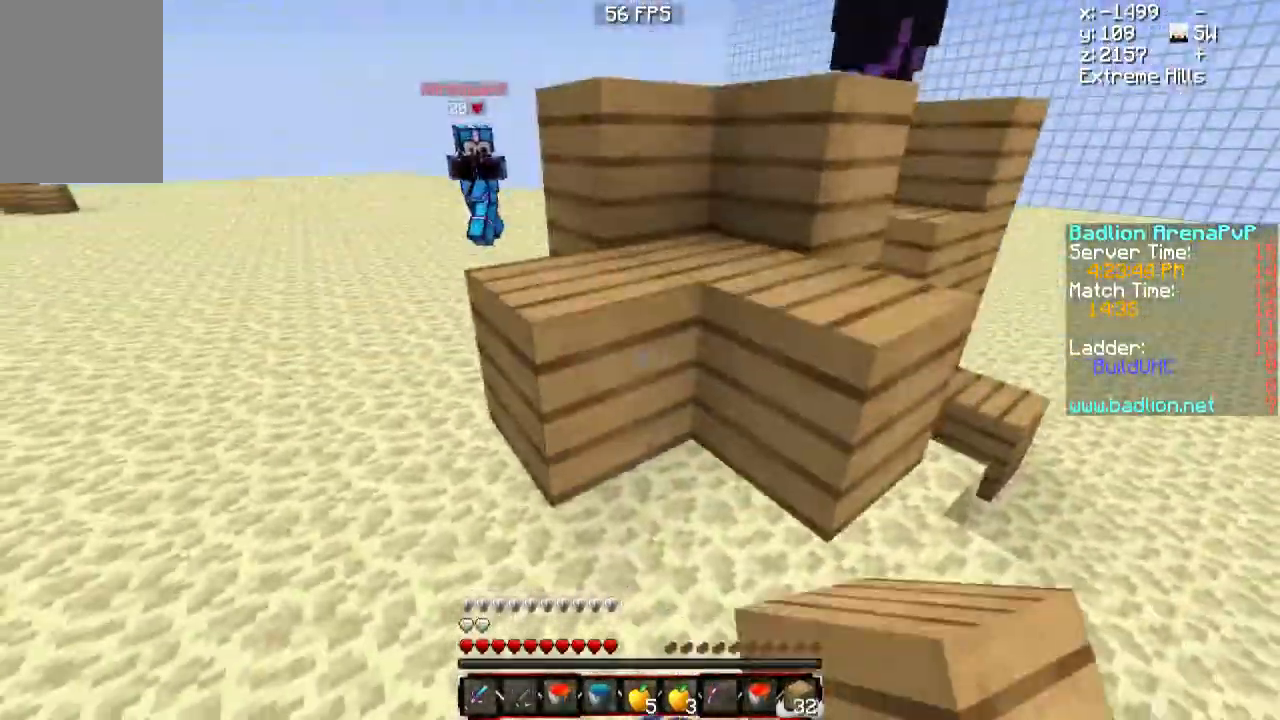
Gameplay with keyboard and mouse; each line is a JSON object with the keys and mouse buttons held at the frame after it. "events" lists presses ("down") and releases ("up") of "a", "d", "s", "w", "mouse_left" and "mouse_right" between this image and that frame as [ms after this image, input, new state], when the widget could be followed in between. "mouse_left", "mouse_right" = the "left", "right" buttons of the "mouse" list. No other keys are recorded. Fast repeated clicks can show as one long hold. Mouse movement is not recorded.
{"keys": ["d"], "mouse": ["right"], "events": [[33, "a", "up"], [66, "d", "down"], [83, "mouse_right", "down"], [183, "mouse_right", "up"], [233, "mouse_right", "down"], [333, "mouse_right", "up"], [434, "mouse_right", "down"]]}
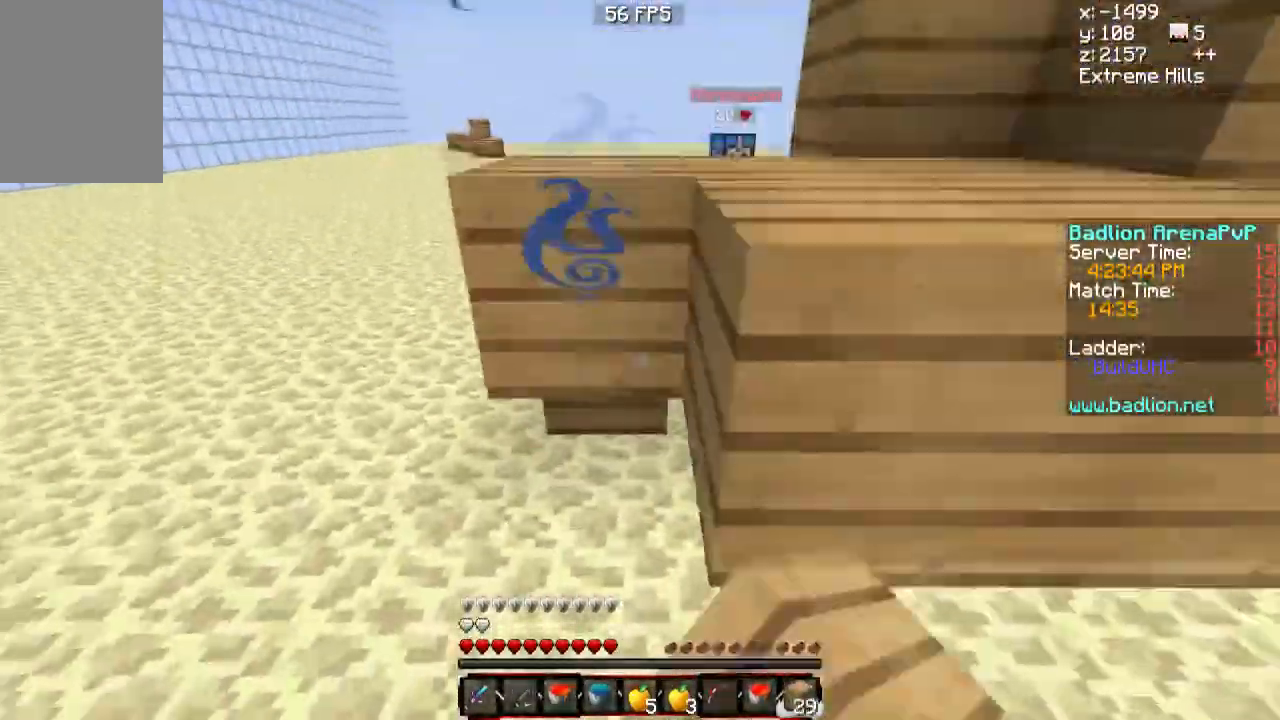
{"keys": ["a", "s"], "mouse": ["right"], "events": [[34, "mouse_right", "up"], [134, "mouse_right", "down"], [134, "s", "down"], [234, "mouse_right", "up"], [301, "mouse_right", "down"], [401, "mouse_right", "up"], [434, "mouse_right", "down"], [484, "a", "down"], [484, "d", "up"]]}
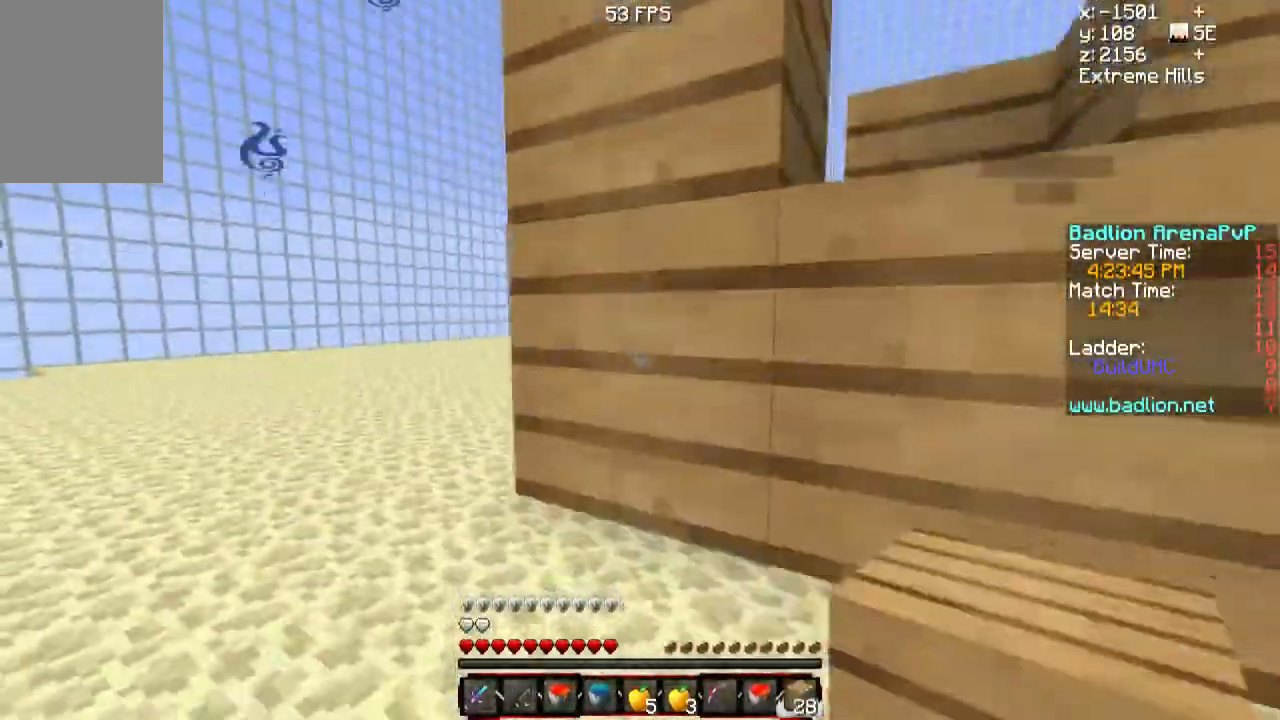
{"keys": ["a"], "mouse": ["right"], "events": [[33, "mouse_right", "up"], [100, "s", "up"], [267, "w", "down"], [434, "mouse_right", "down"], [484, "w", "up"]]}
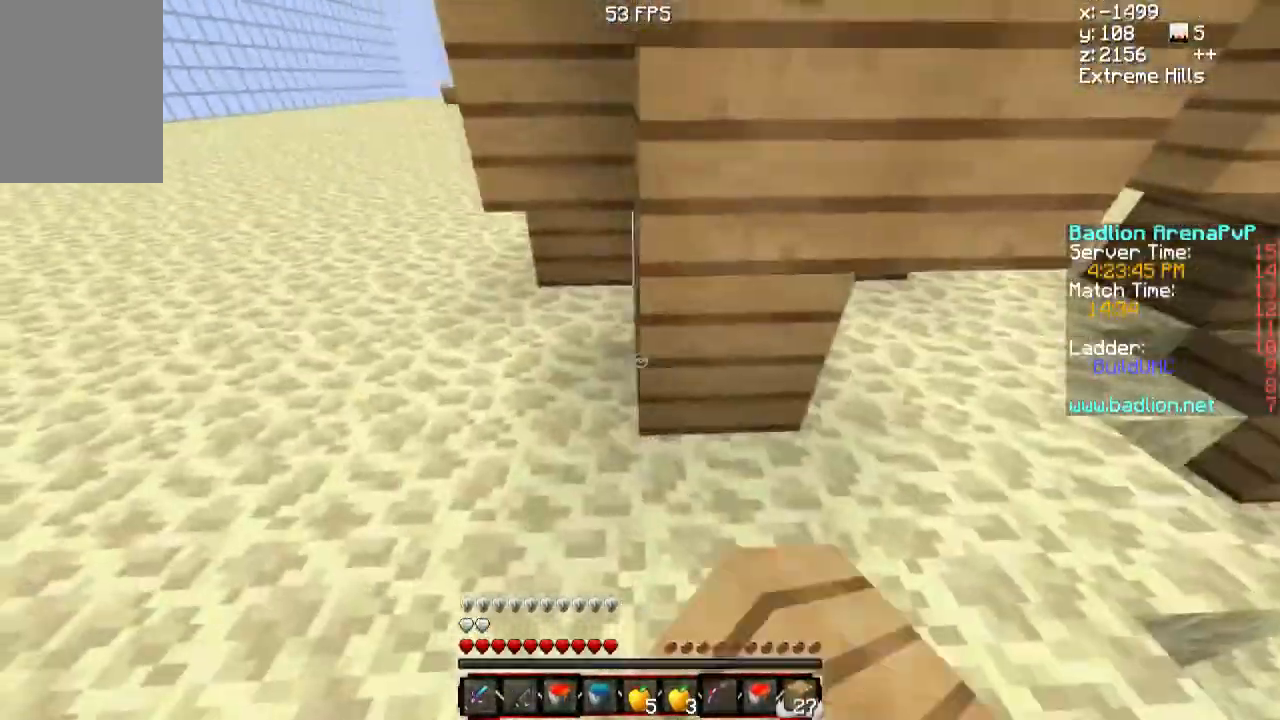
{"keys": ["d"], "mouse": ["right"], "events": [[34, "mouse_right", "up"], [134, "mouse_right", "down"], [234, "a", "up"], [434, "mouse_right", "up"], [501, "d", "down"], [501, "mouse_right", "down"]]}
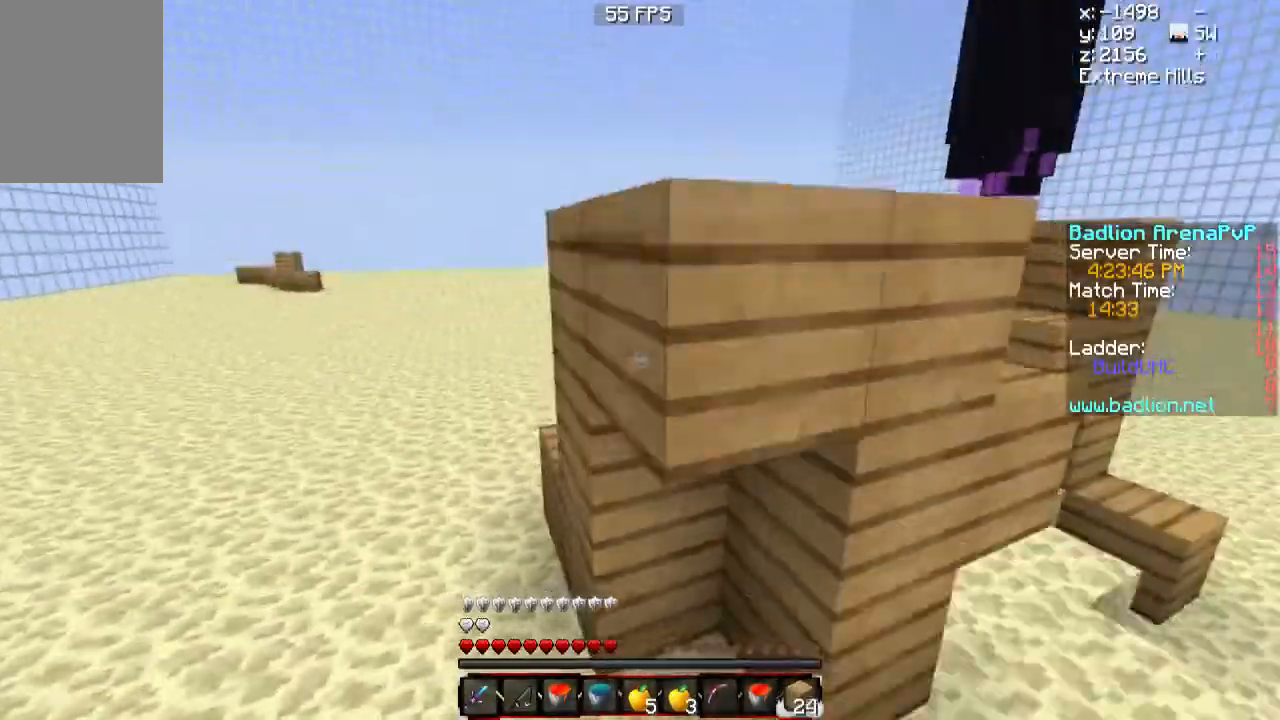
{"keys": ["d"], "mouse": ["right"], "events": [[33, "s", "down"], [133, "mouse_right", "up"], [300, "mouse_right", "down"], [300, "s", "up"], [400, "mouse_right", "up"], [467, "mouse_right", "down"]]}
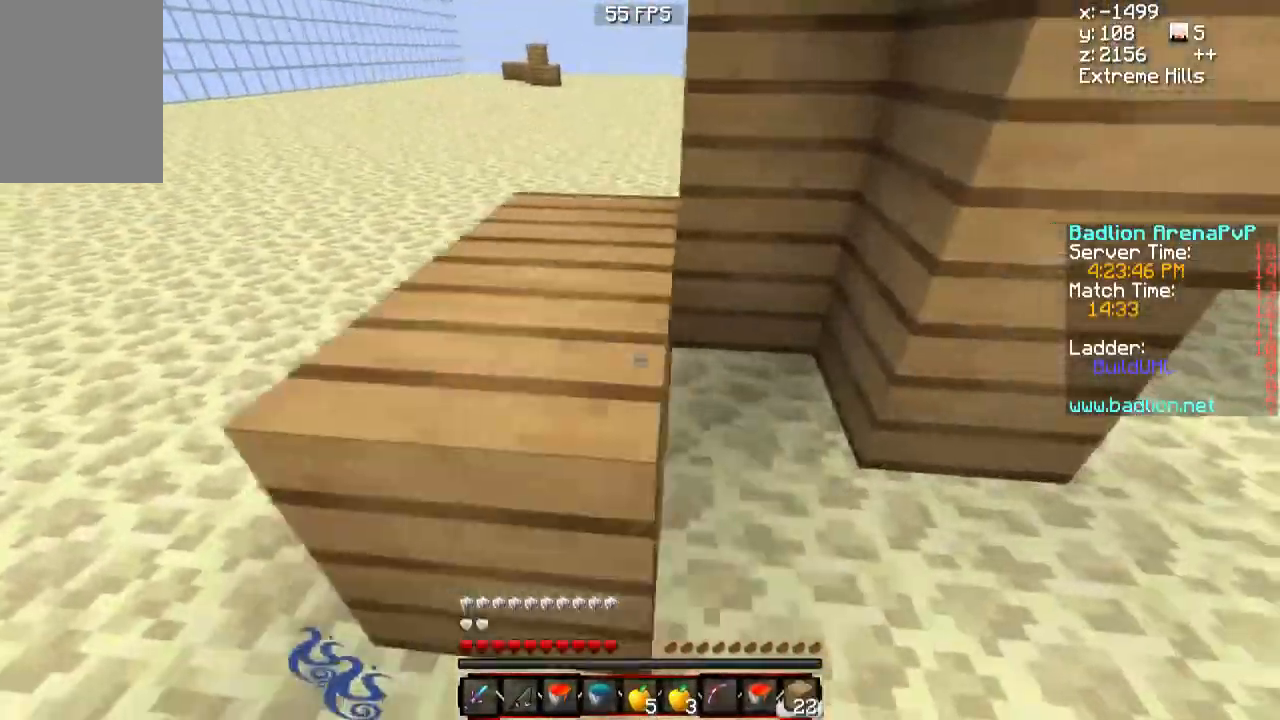
{"keys": ["a"], "mouse": [], "events": [[84, "mouse_right", "up"], [200, "mouse_right", "down"], [234, "d", "up"], [267, "a", "down"], [284, "mouse_right", "up"], [334, "mouse_right", "down"], [434, "mouse_right", "up"]]}
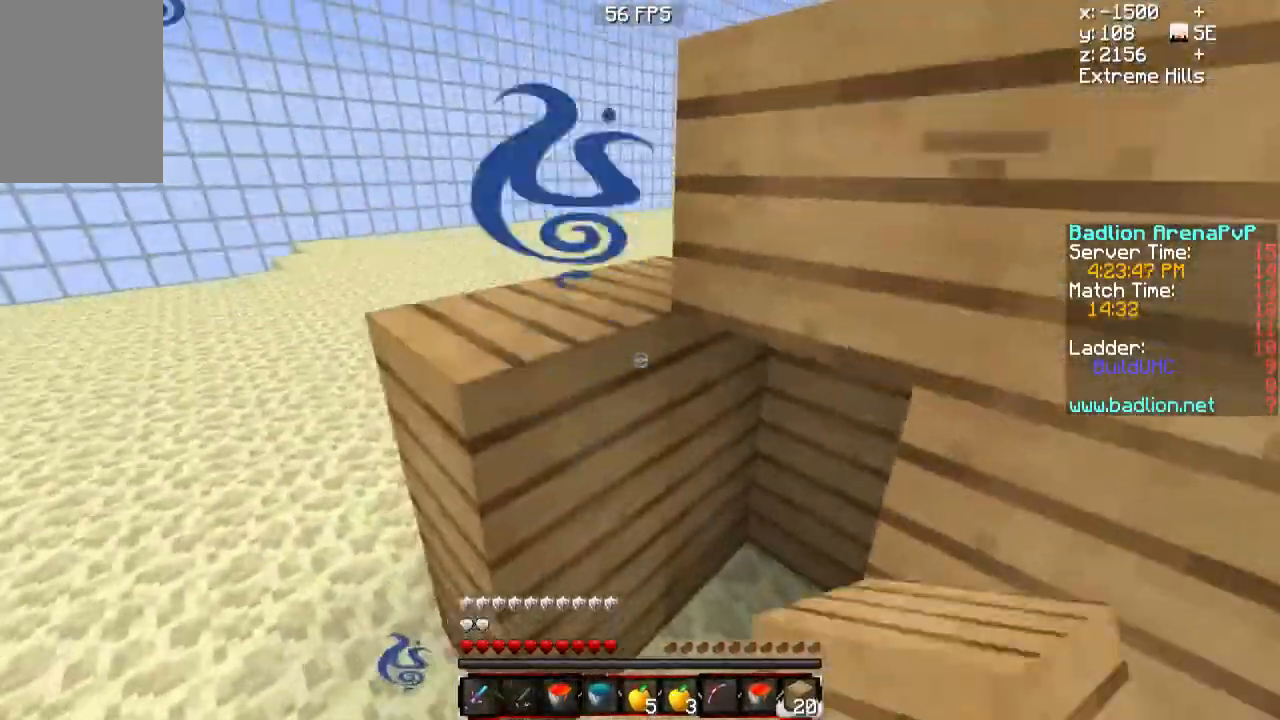
{"keys": ["d"], "mouse": [], "events": [[33, "mouse_right", "down"], [66, "s", "down"], [133, "mouse_right", "up"], [200, "s", "up"], [233, "mouse_right", "down"], [333, "a", "up"], [333, "mouse_right", "up"], [467, "d", "down"]]}
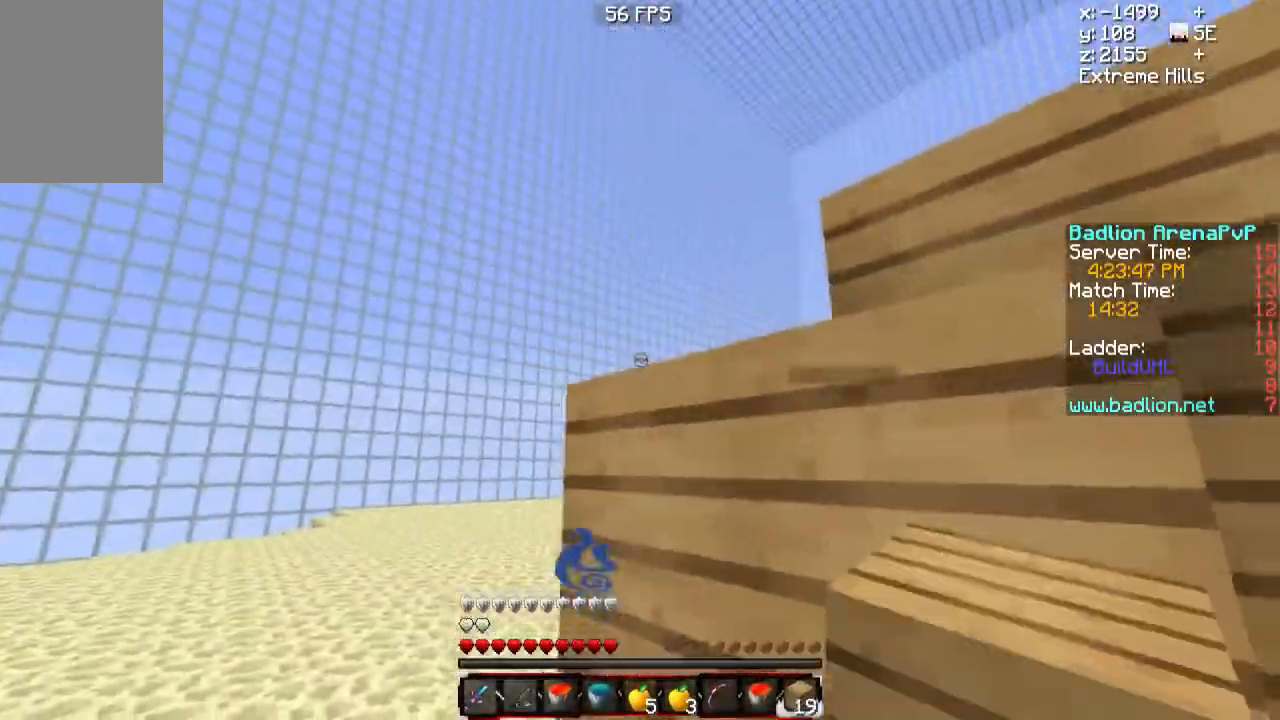
{"keys": ["s"], "mouse": [], "events": [[100, "d", "up"], [234, "s", "down"]]}
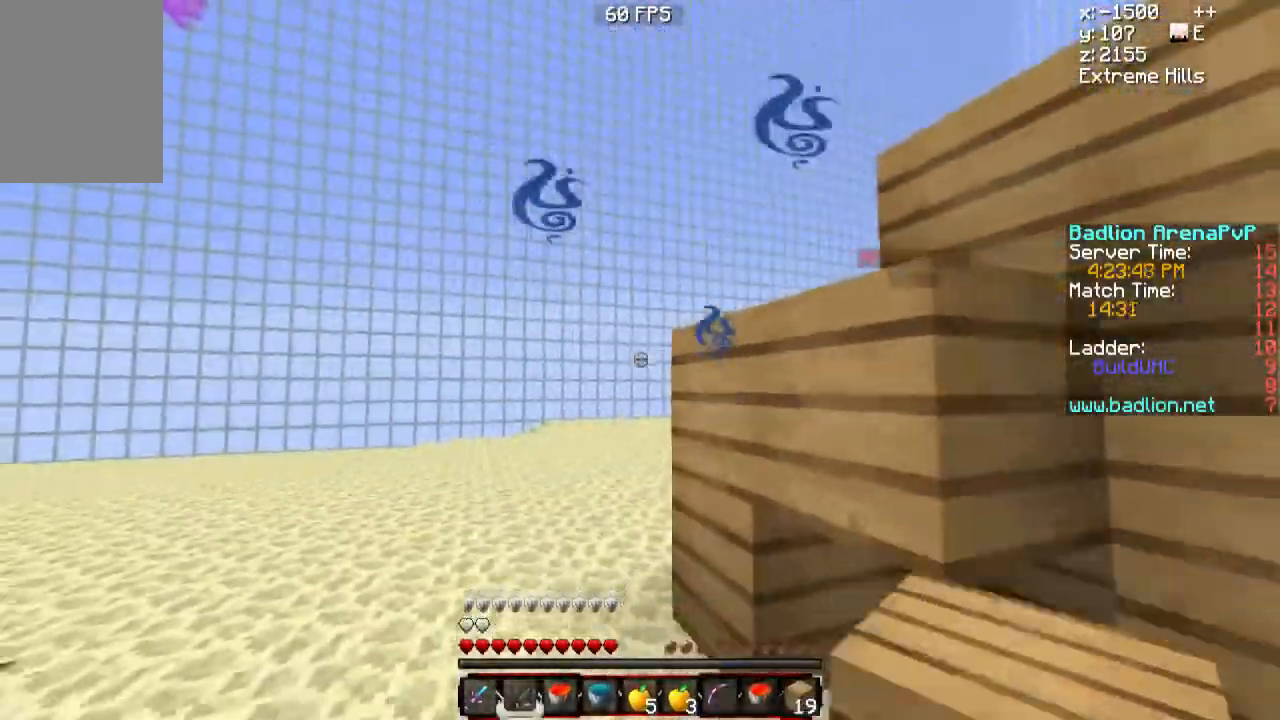
{"keys": ["s"], "mouse": [], "events": []}
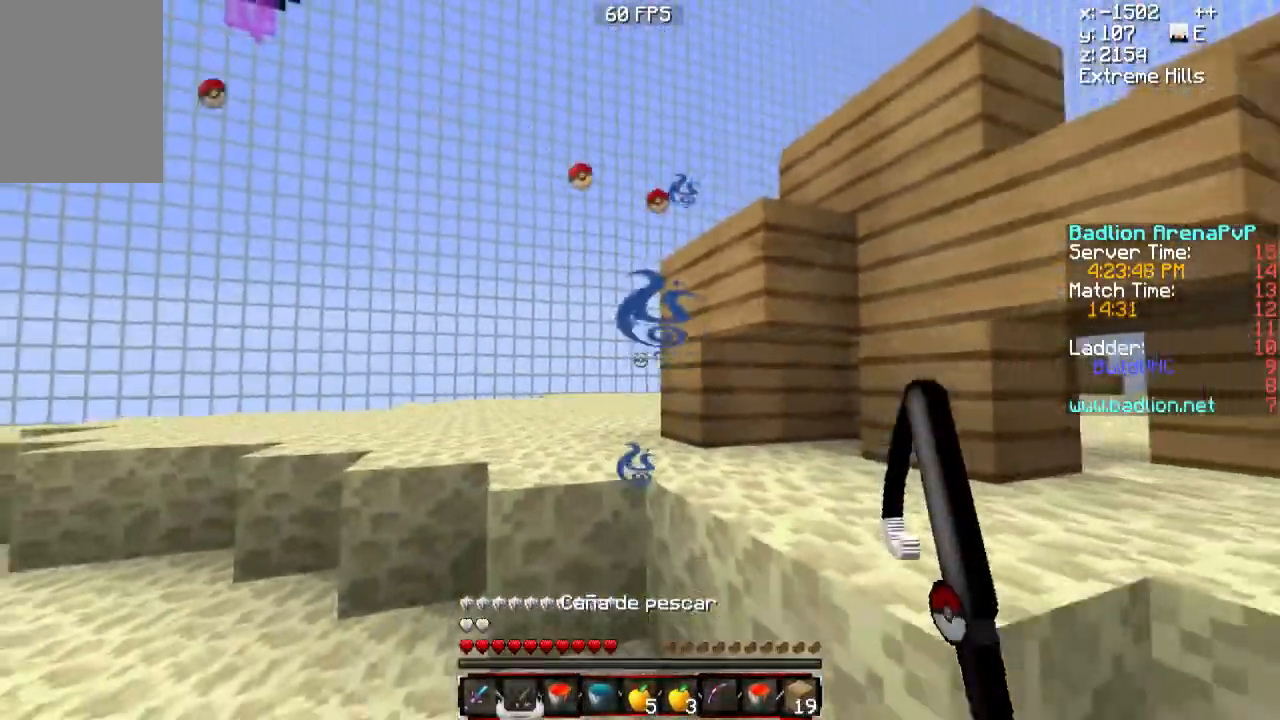
{"keys": ["d"], "mouse": [], "events": [[334, "d", "down"], [401, "s", "up"]]}
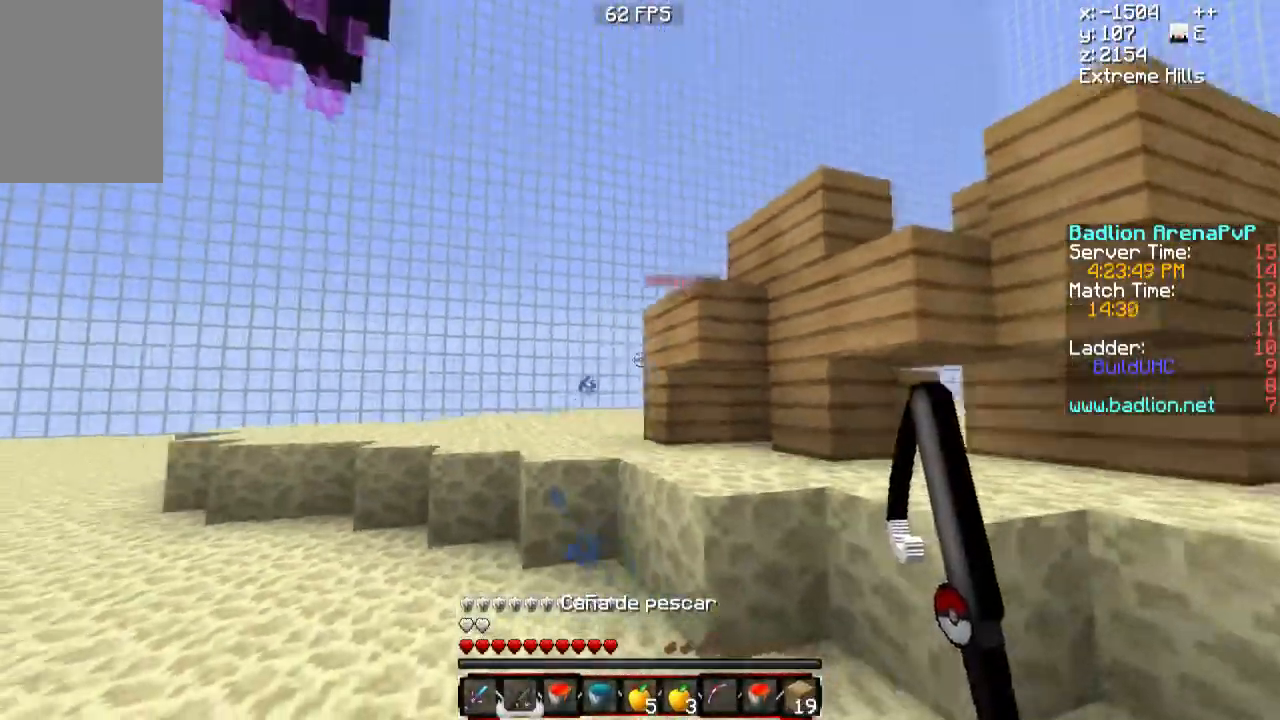
{"keys": ["d"], "mouse": [], "events": [[66, "w", "down"], [233, "mouse_right", "down"], [333, "mouse_right", "up"], [500, "w", "up"]]}
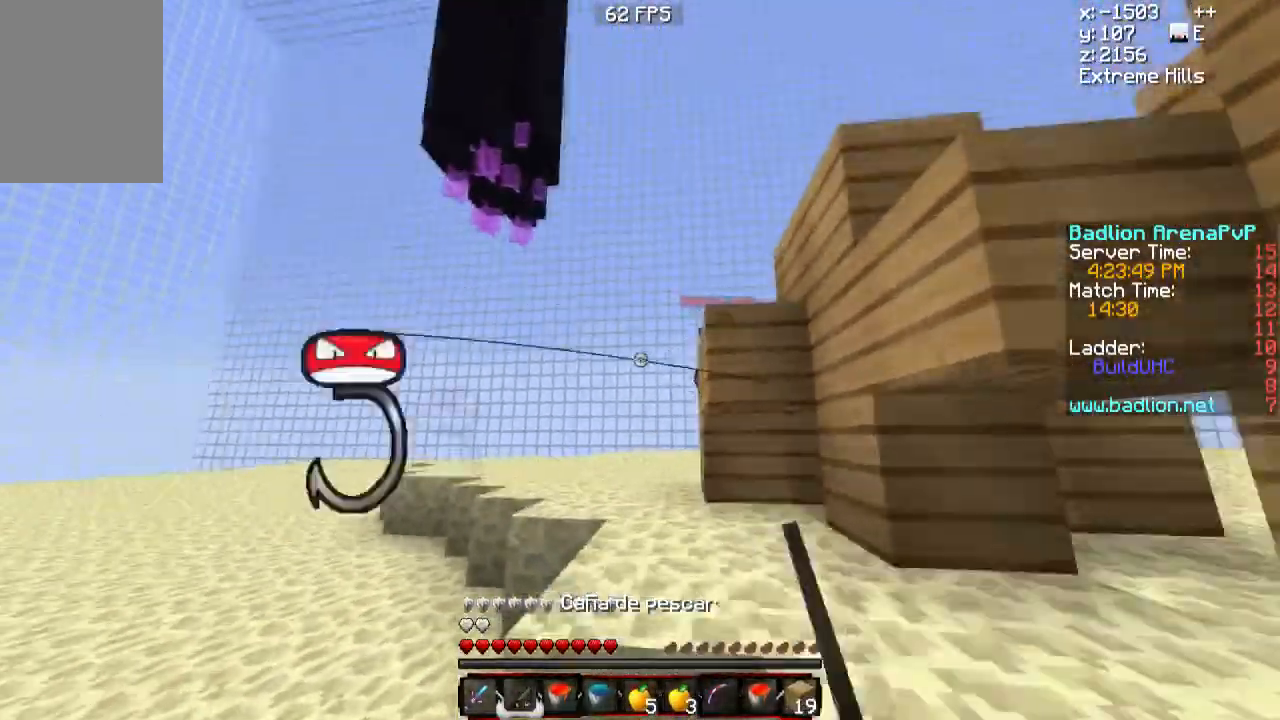
{"keys": ["d"], "mouse": [], "events": [[184, "mouse_right", "down"], [301, "mouse_right", "up"]]}
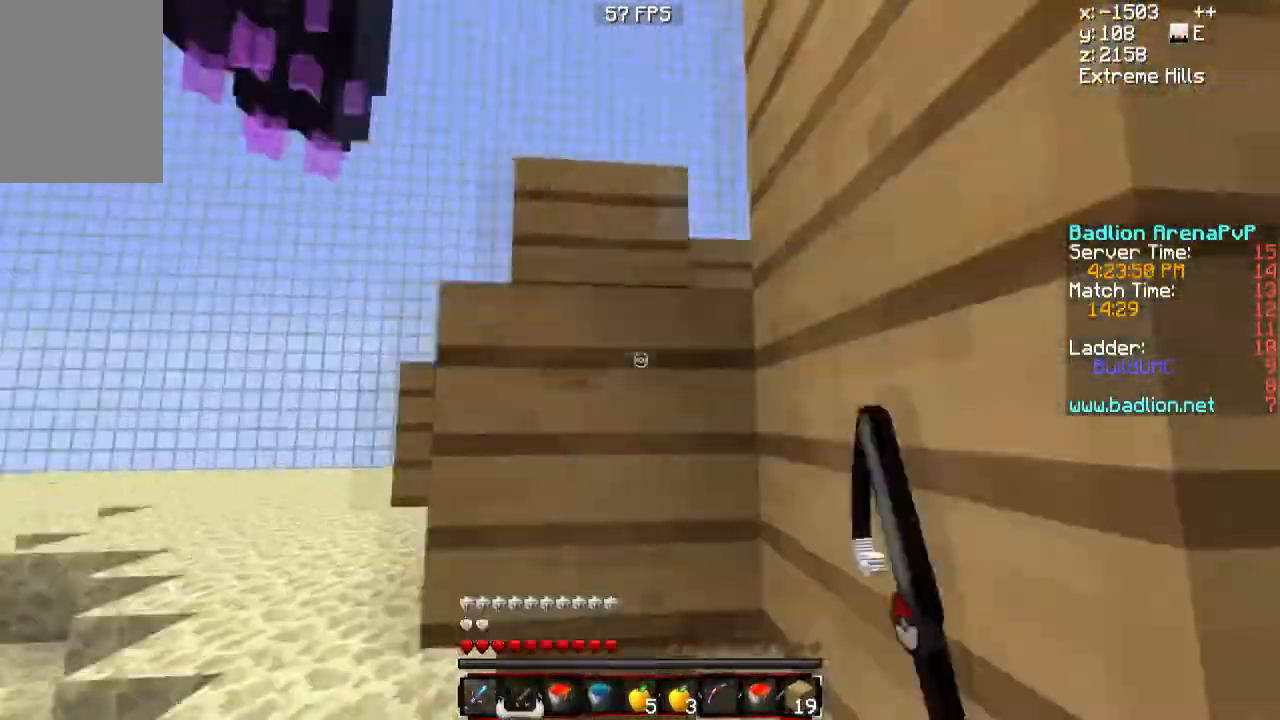
{"keys": ["d", "s"], "mouse": [], "events": [[467, "s", "down"]]}
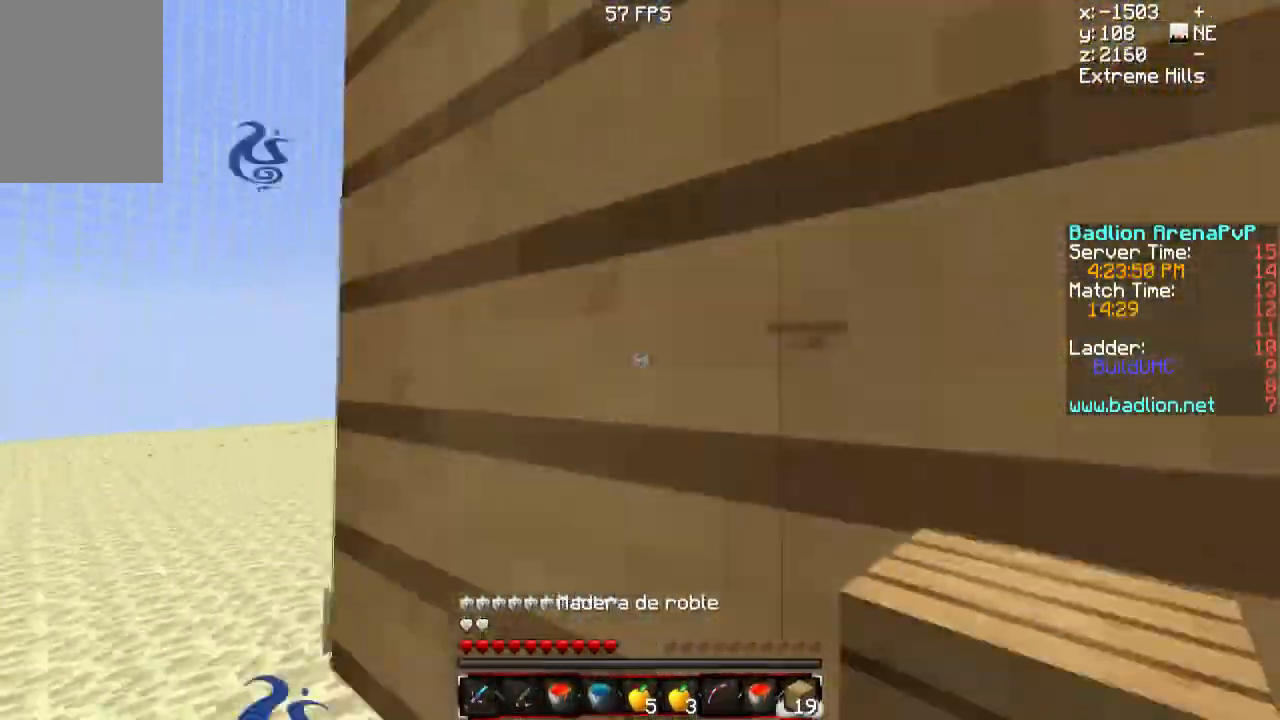
{"keys": ["s"], "mouse": [], "events": [[34, "d", "up"]]}
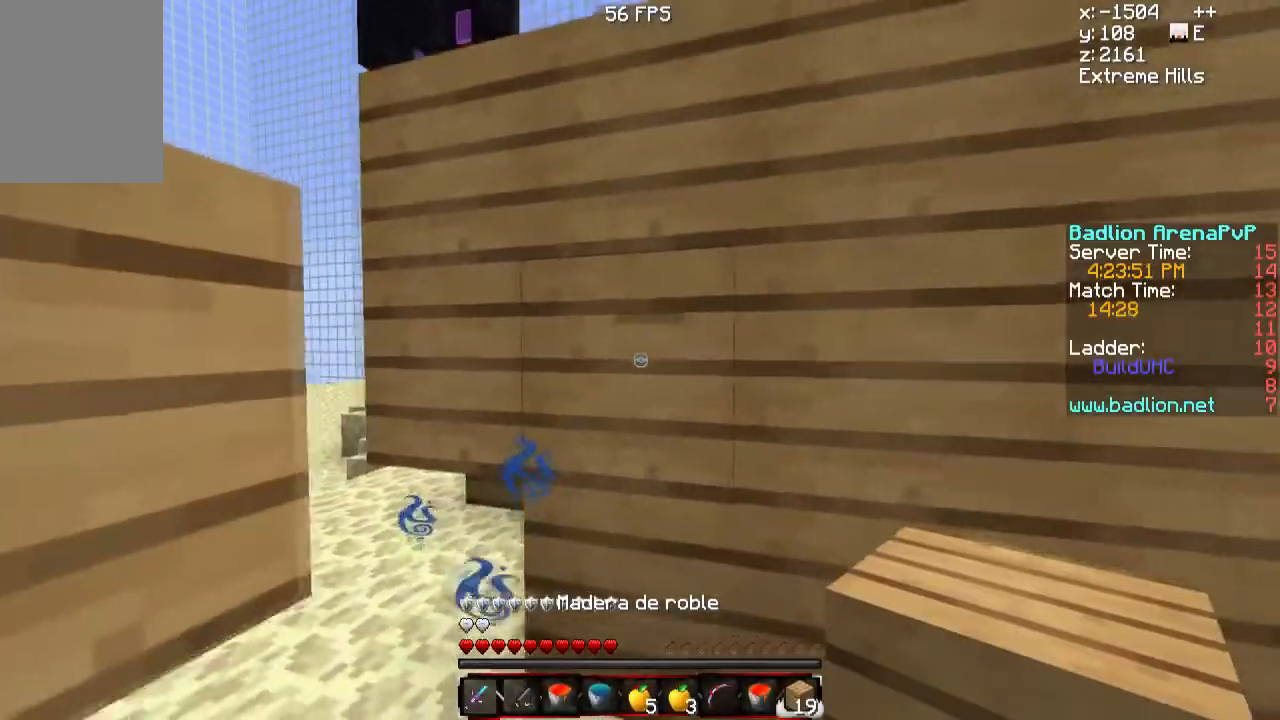
{"keys": [], "mouse": ["right"], "events": [[66, "s", "up"], [233, "a", "down"], [267, "a", "up"], [467, "mouse_right", "down"]]}
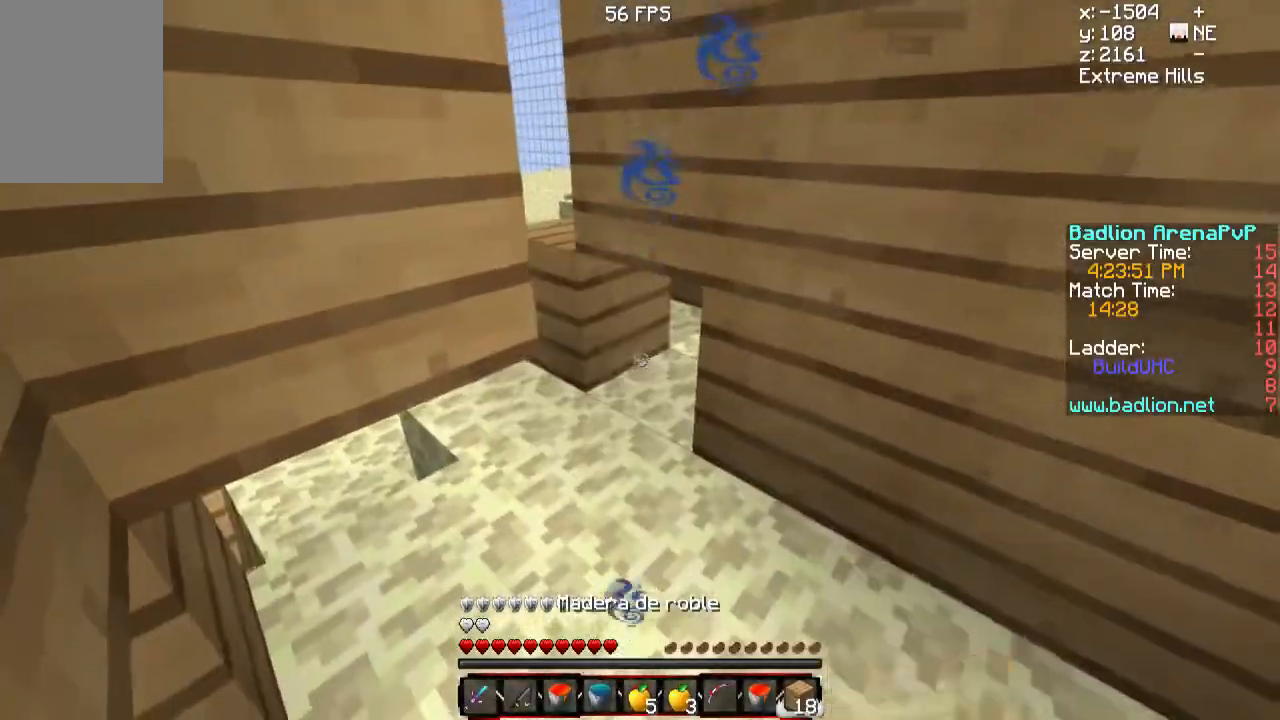
{"keys": ["s"], "mouse": [], "events": [[84, "mouse_right", "up"], [150, "s", "down"], [167, "mouse_right", "down"], [284, "mouse_right", "up"], [334, "d", "down"], [467, "d", "up"]]}
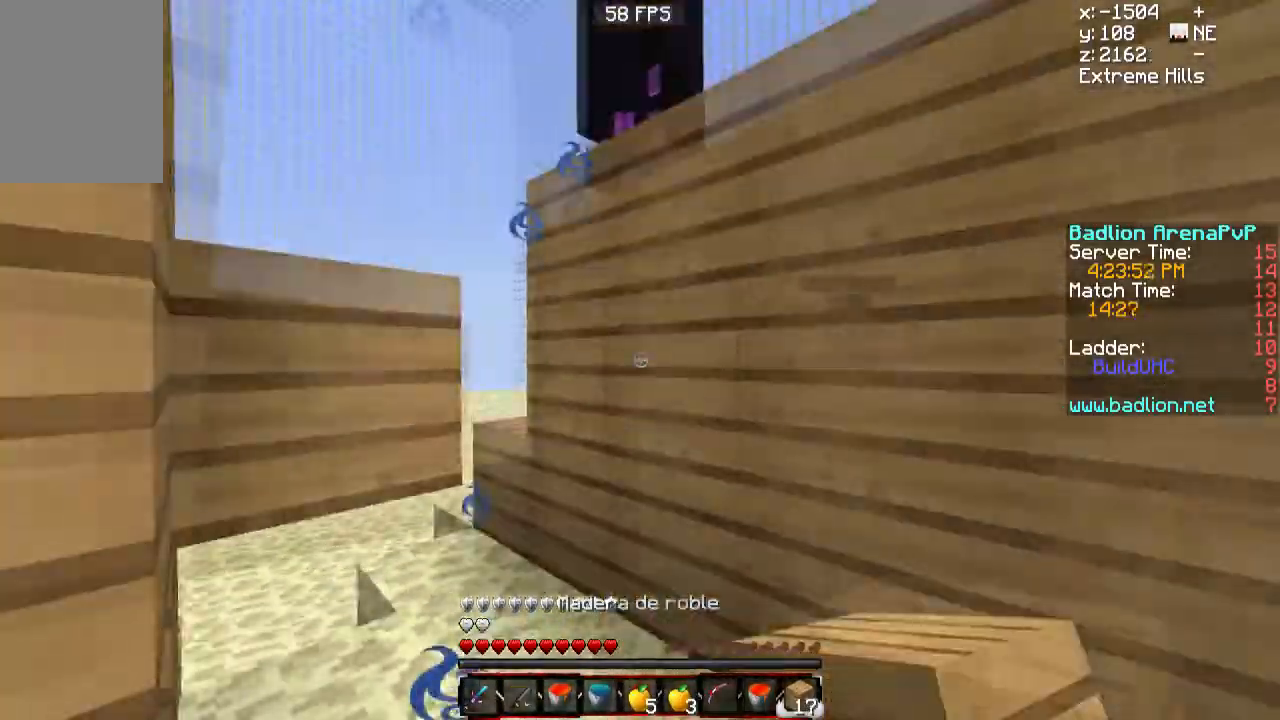
{"keys": ["s"], "mouse": [], "events": []}
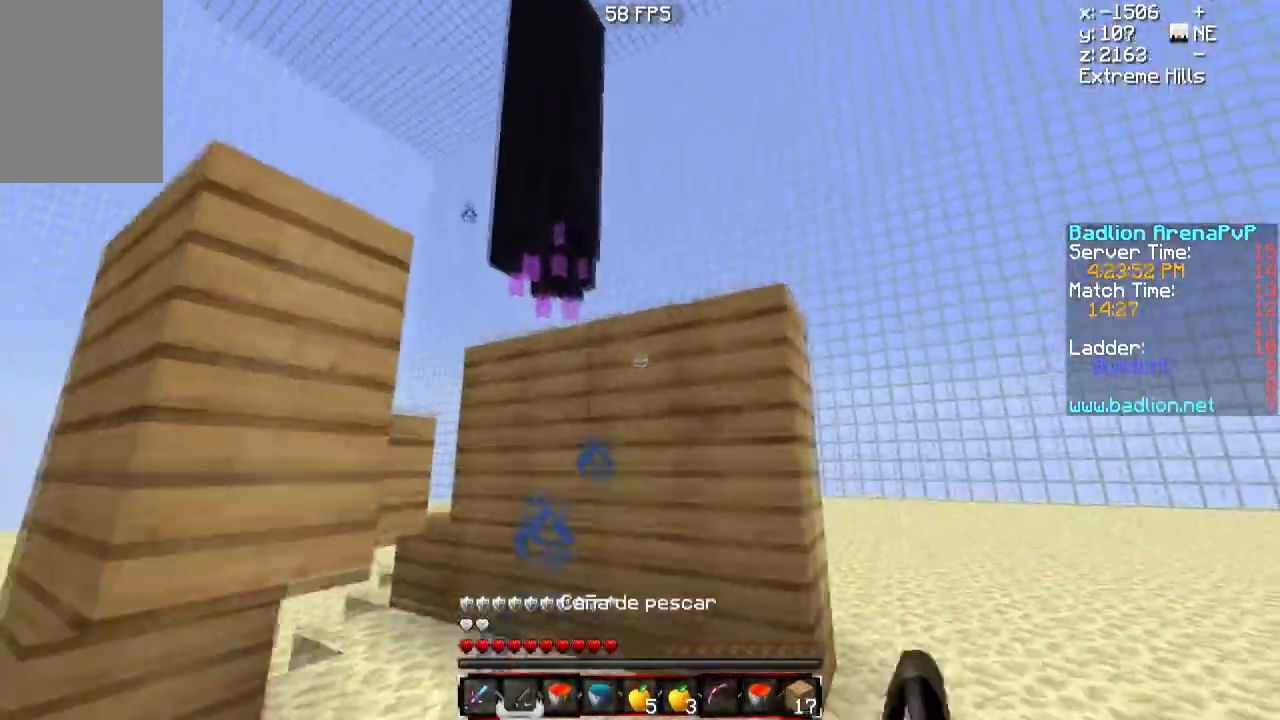
{"keys": ["a"], "mouse": [], "events": [[334, "a", "down"], [334, "s", "up"]]}
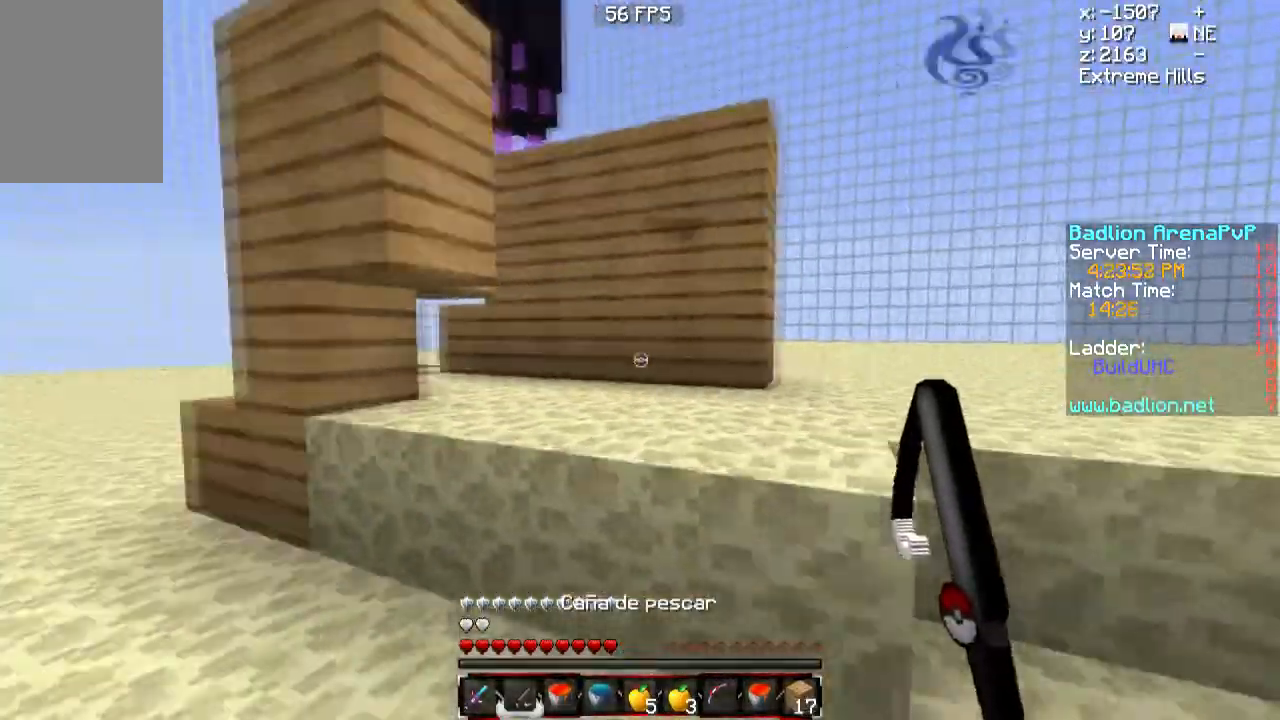
{"keys": [], "mouse": [], "events": [[66, "w", "down"], [433, "a", "up"], [484, "w", "up"]]}
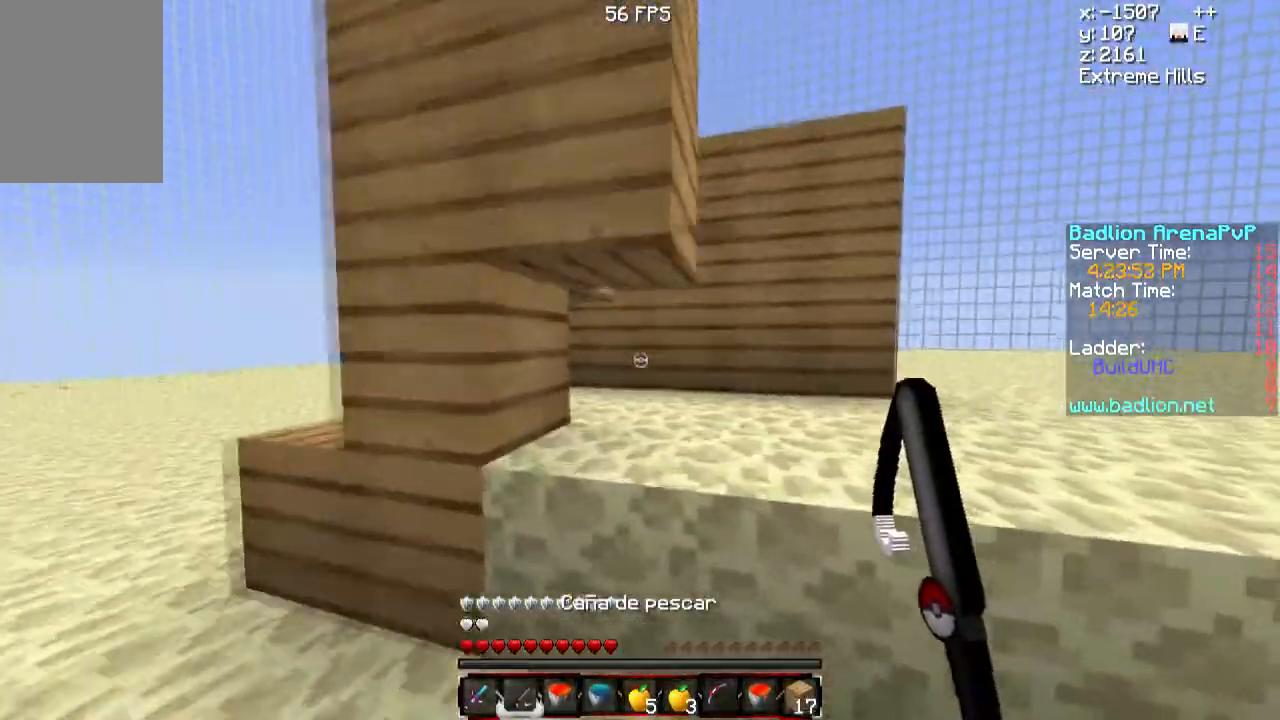
{"keys": ["a", "w"], "mouse": [], "events": [[317, "w", "down"], [334, "mouse_right", "down"], [467, "a", "down"], [467, "mouse_right", "up"]]}
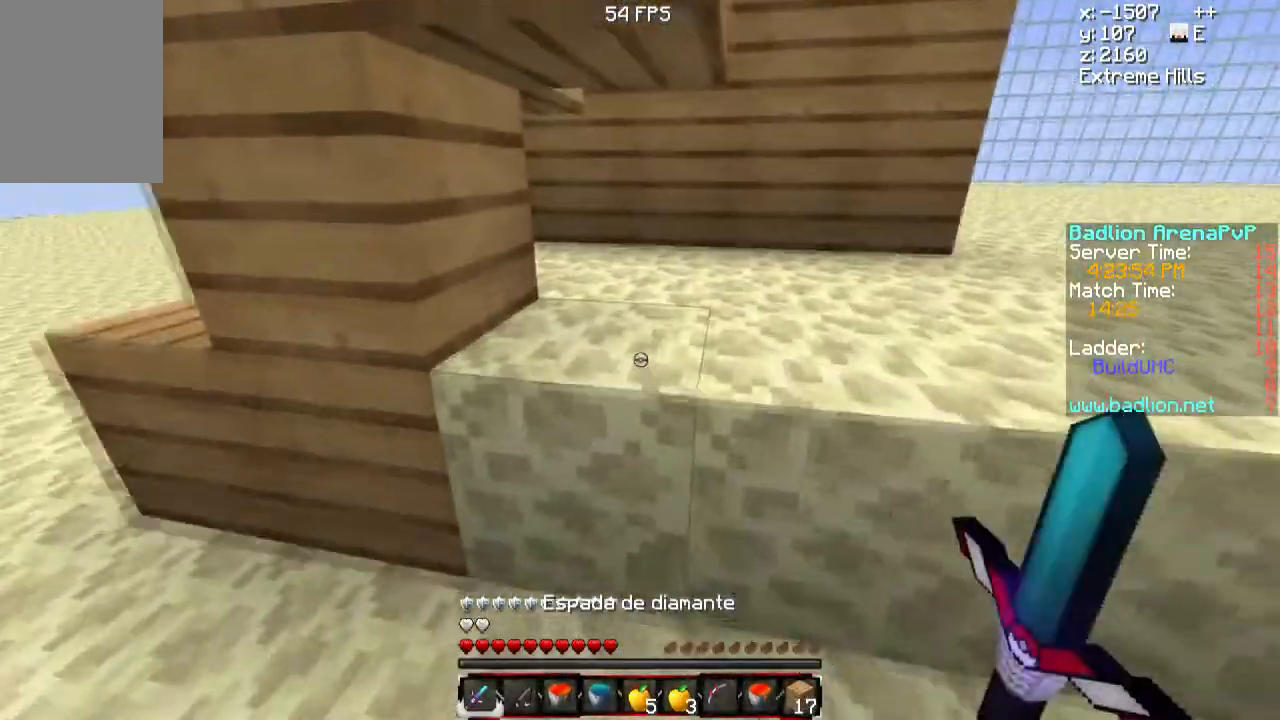
{"keys": [], "mouse": [], "events": [[233, "a", "up"], [267, "w", "up"]]}
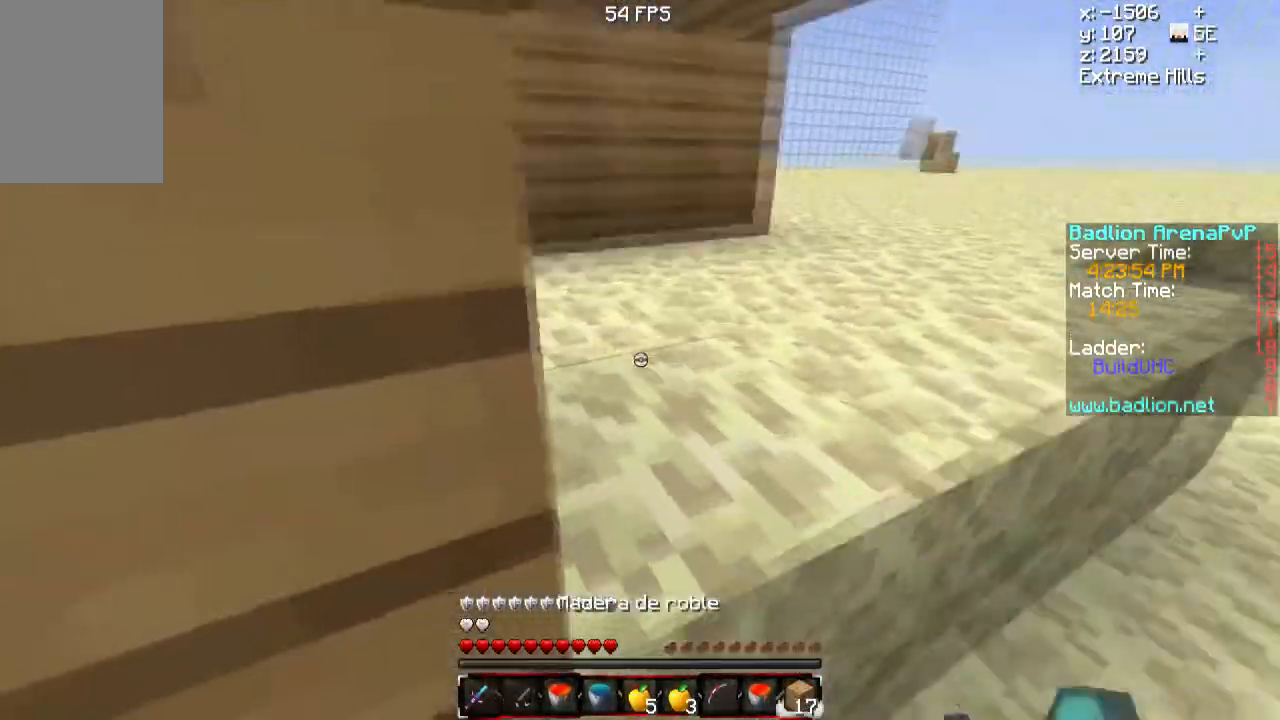
{"keys": [], "mouse": [], "events": [[150, "mouse_right", "down"], [267, "mouse_right", "up"]]}